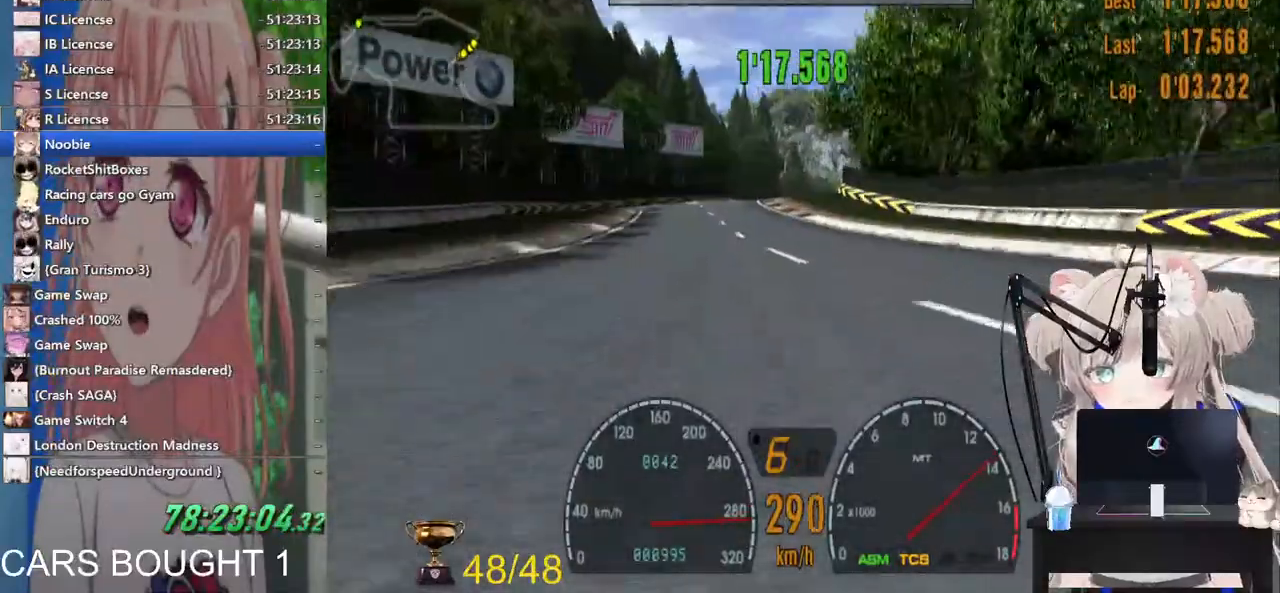
Gameplay with a controller (PlayStation layout); each line is a JSON object with the inputs held at the frame after it (dt_ms = milliseconds from this image to that frame). "events" lists button and stick changes between this image and that frame as [ms after this image, input, new state], when the widget could be followed in between.
{"dt_ms": 500, "buttons": ["R2"], "left_stick": "right", "right_stick": "center", "events": [[100, "left_stick", "center"], [450, "left_stick", "right"]]}
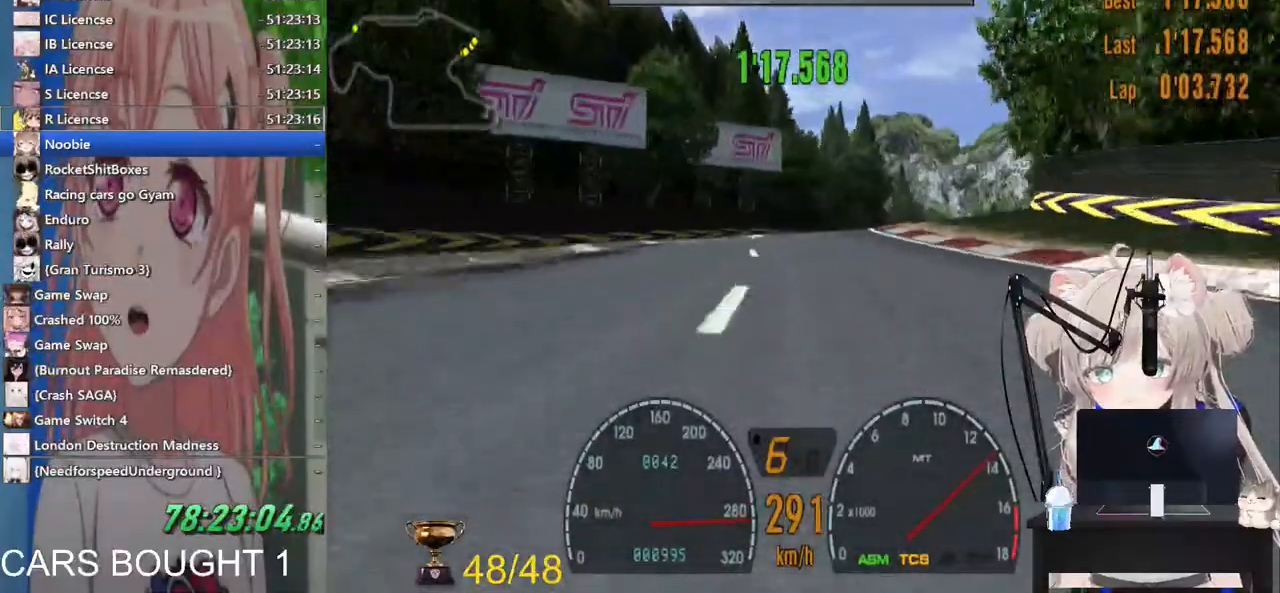
{"dt_ms": 500, "buttons": ["R2"], "left_stick": "right", "right_stick": "center", "events": []}
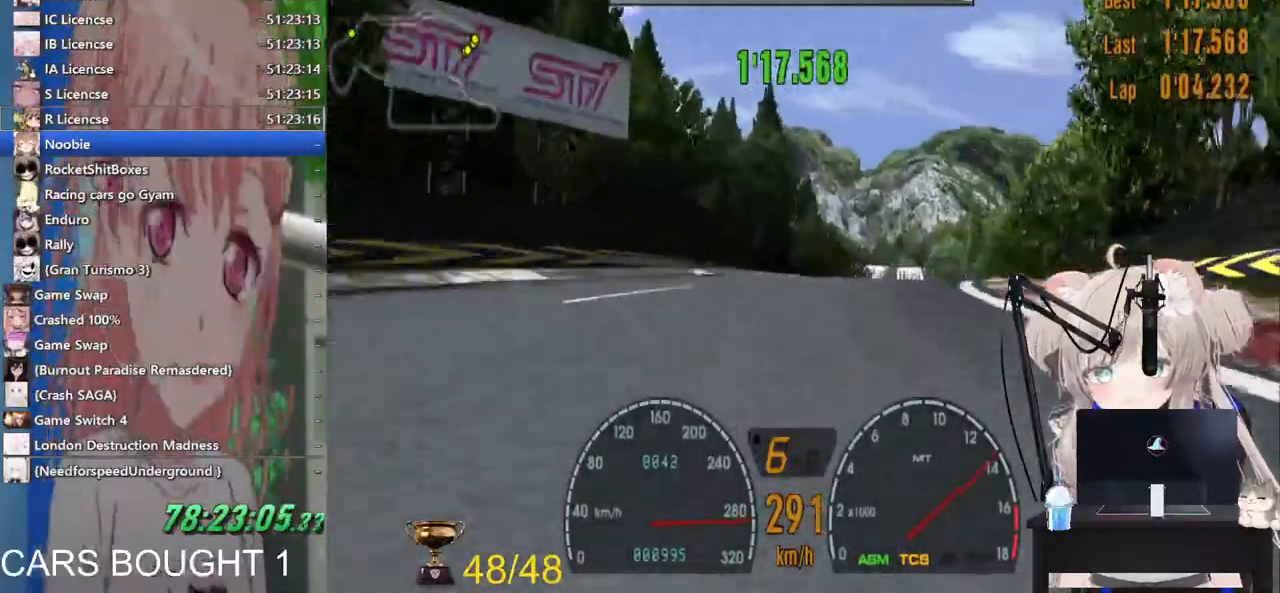
{"dt_ms": 500, "buttons": ["R2"], "left_stick": "right", "right_stick": "center", "events": []}
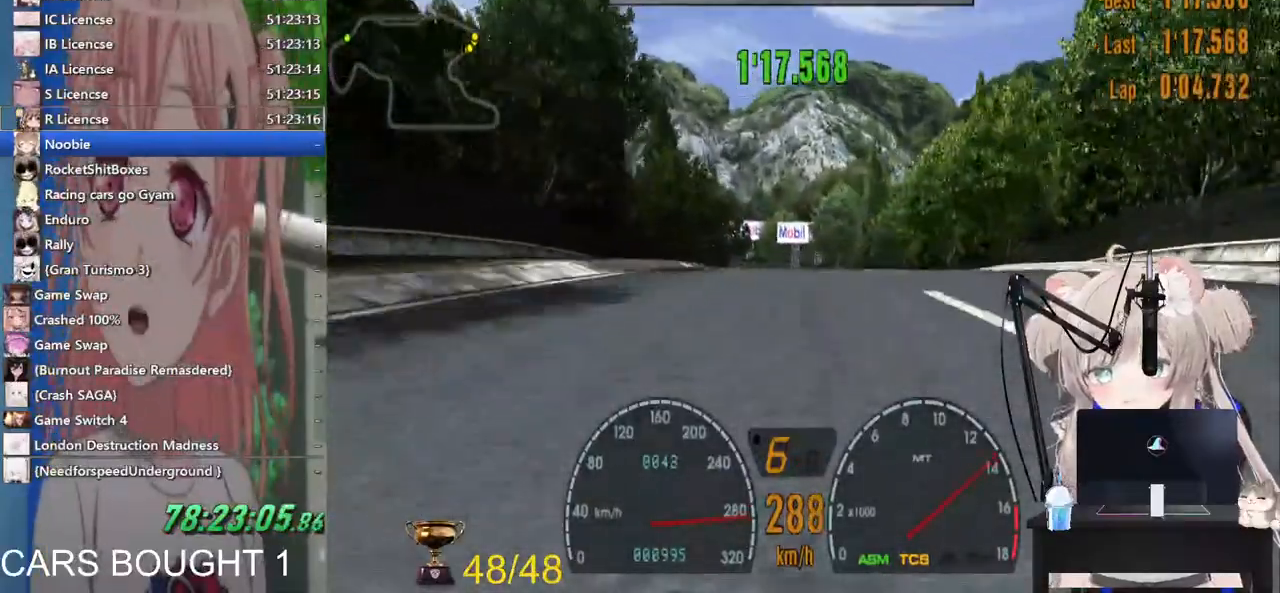
{"dt_ms": 500, "buttons": ["R2"], "left_stick": "left", "right_stick": "center"}
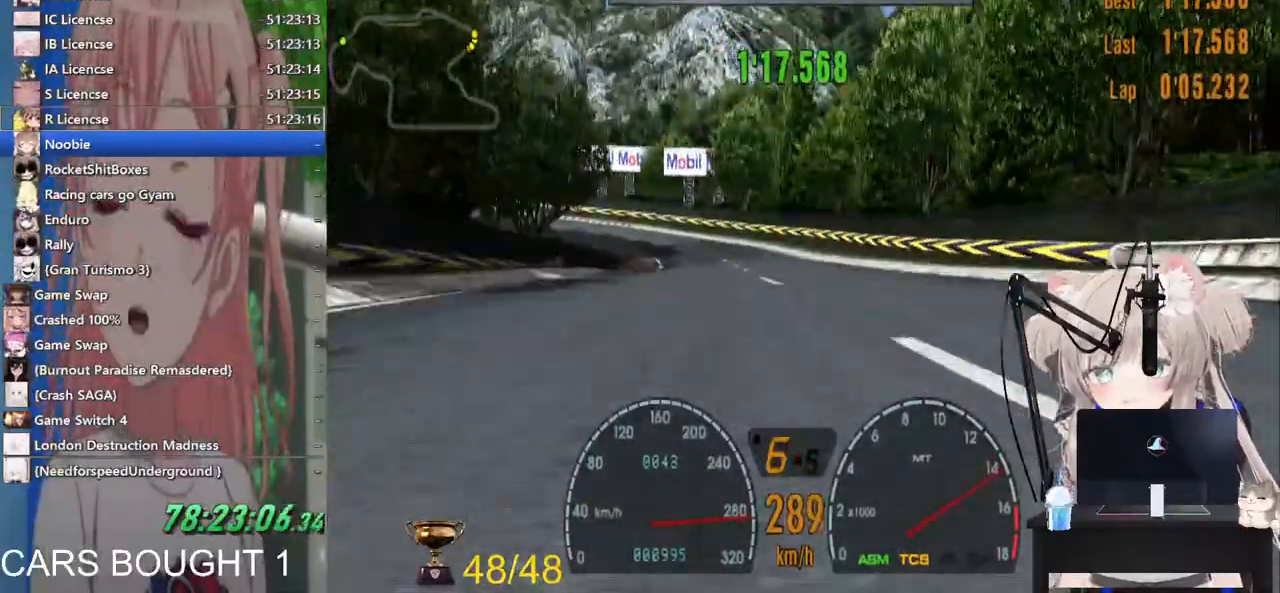
{"dt_ms": 500, "buttons": ["R2"], "left_stick": "left", "right_stick": "center", "events": []}
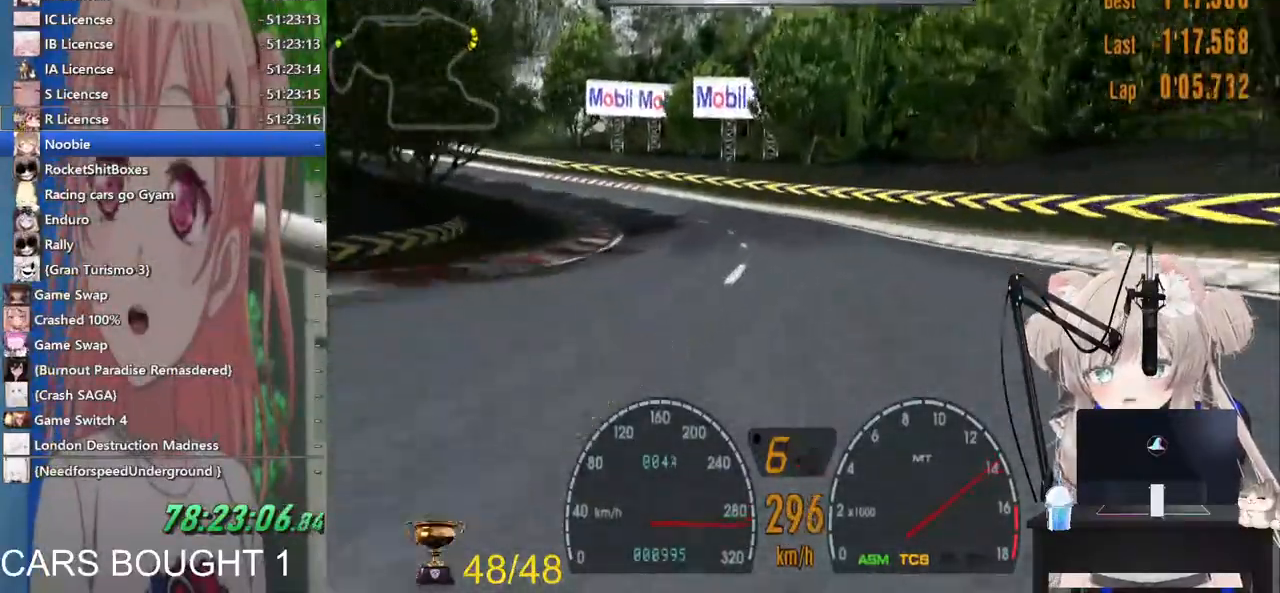
{"dt_ms": 500, "buttons": [], "left_stick": "left", "right_stick": "center", "events": [[217, "R2", "up"]]}
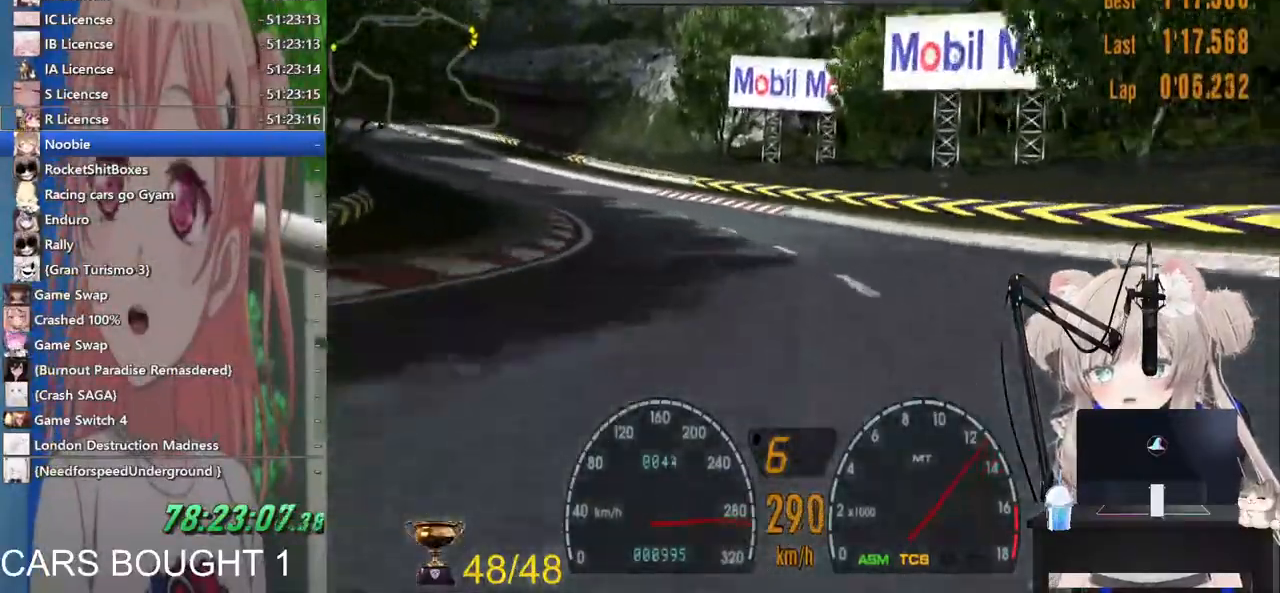
{"dt_ms": 500, "buttons": ["R2"], "left_stick": "left", "right_stick": "center", "events": [[133, "R2", "down"]]}
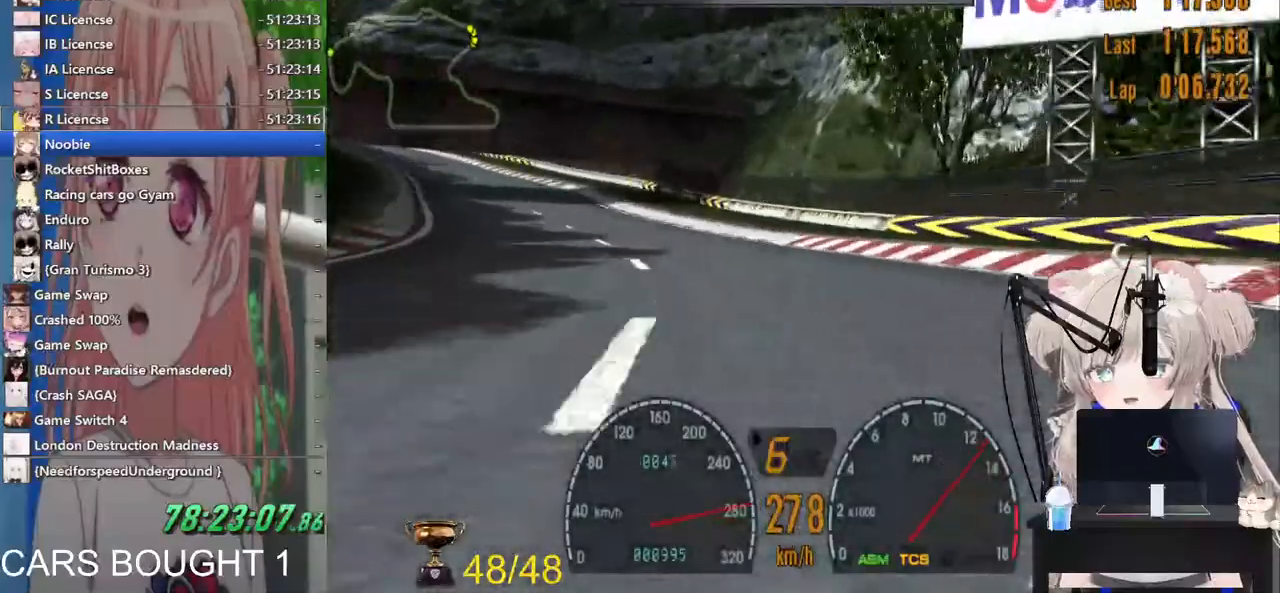
{"dt_ms": 500, "buttons": ["R2"], "left_stick": "left", "right_stick": "center", "events": [[117, "R2", "up"], [433, "R2", "down"]]}
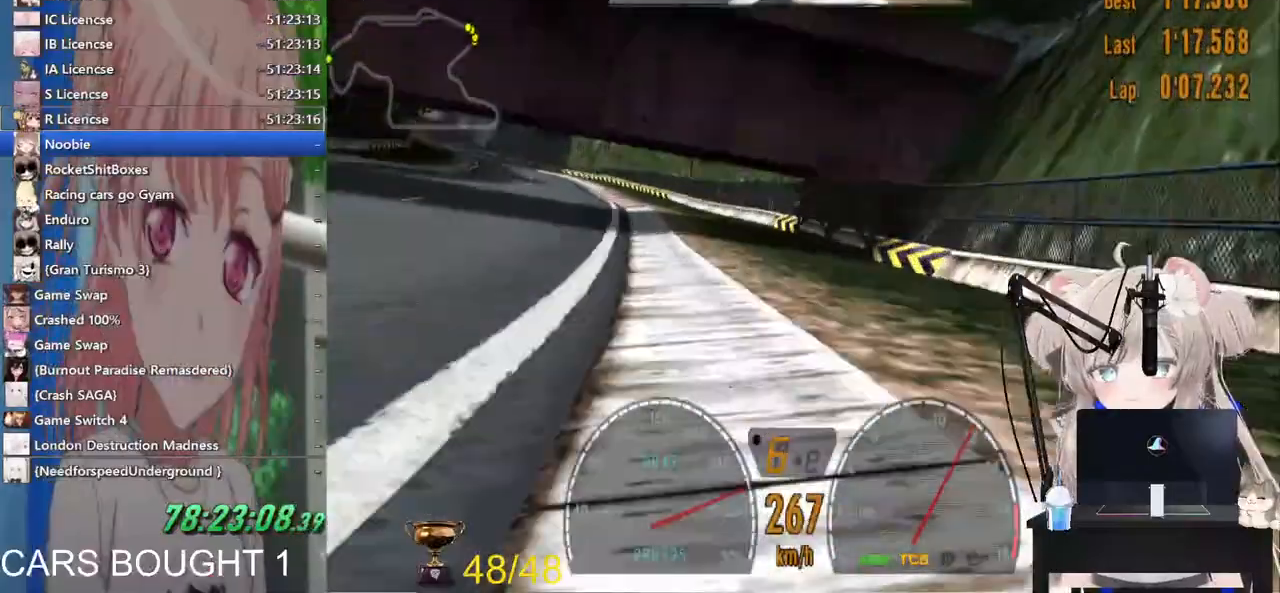
{"dt_ms": 1000, "buttons": [], "left_stick": "left", "right_stick": "center"}
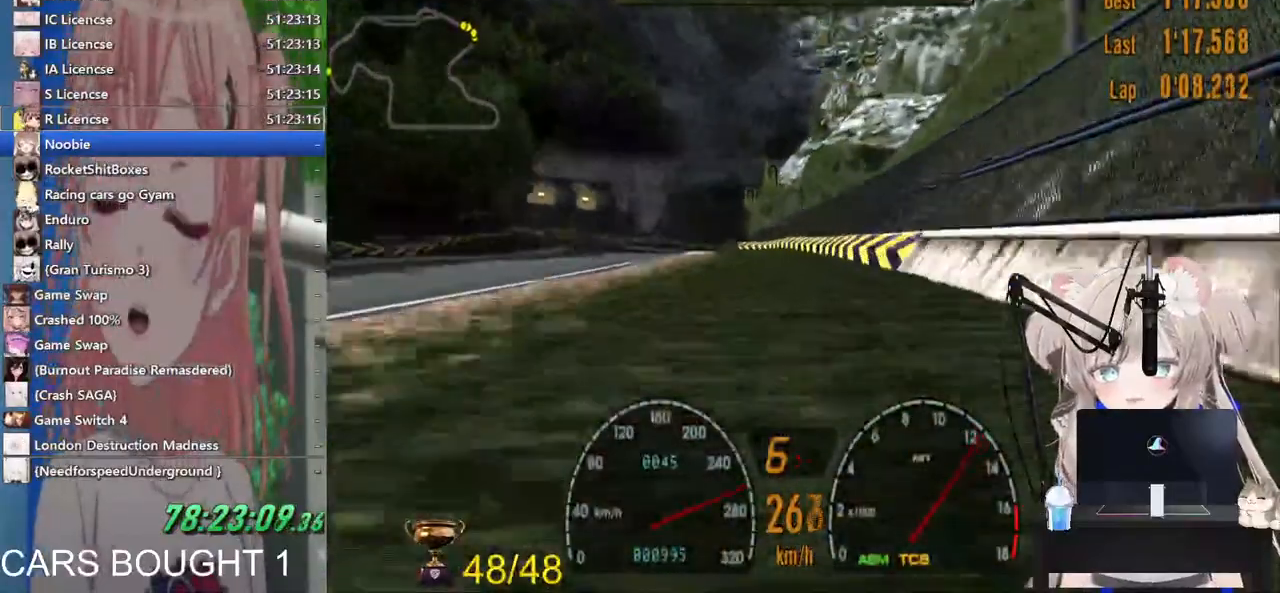
{"dt_ms": 500, "buttons": ["R2"], "left_stick": "left", "right_stick": "center"}
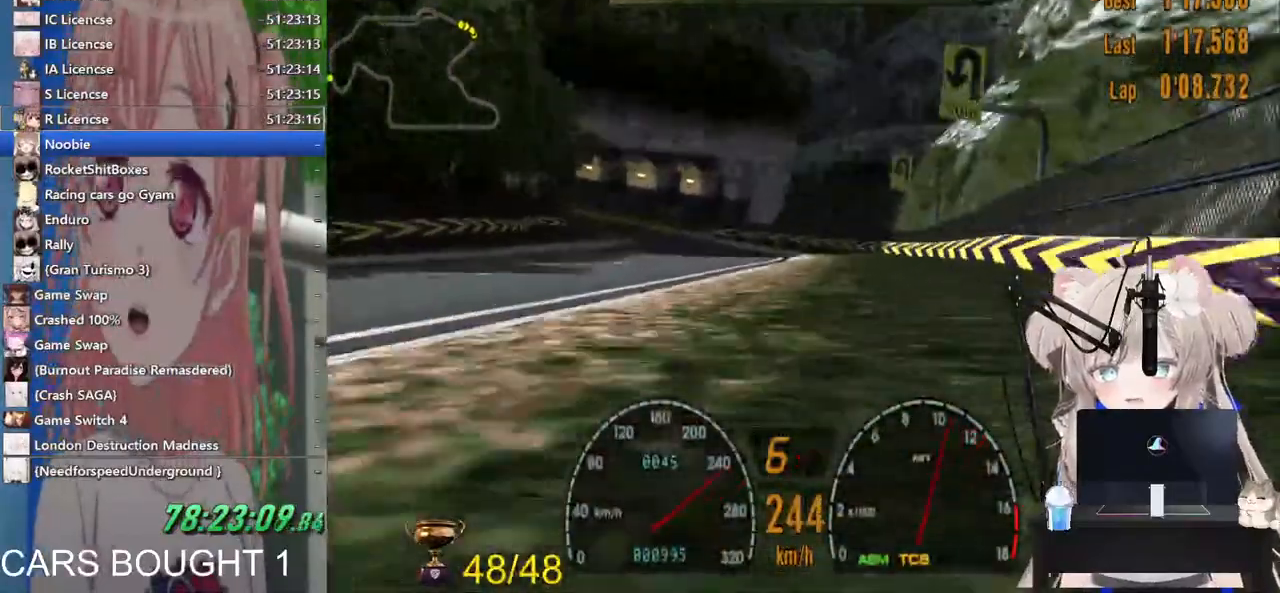
{"dt_ms": 500, "buttons": ["L2"], "left_stick": "left", "right_stick": "center", "events": [[367, "R2", "up"], [500, "L2", "down"]]}
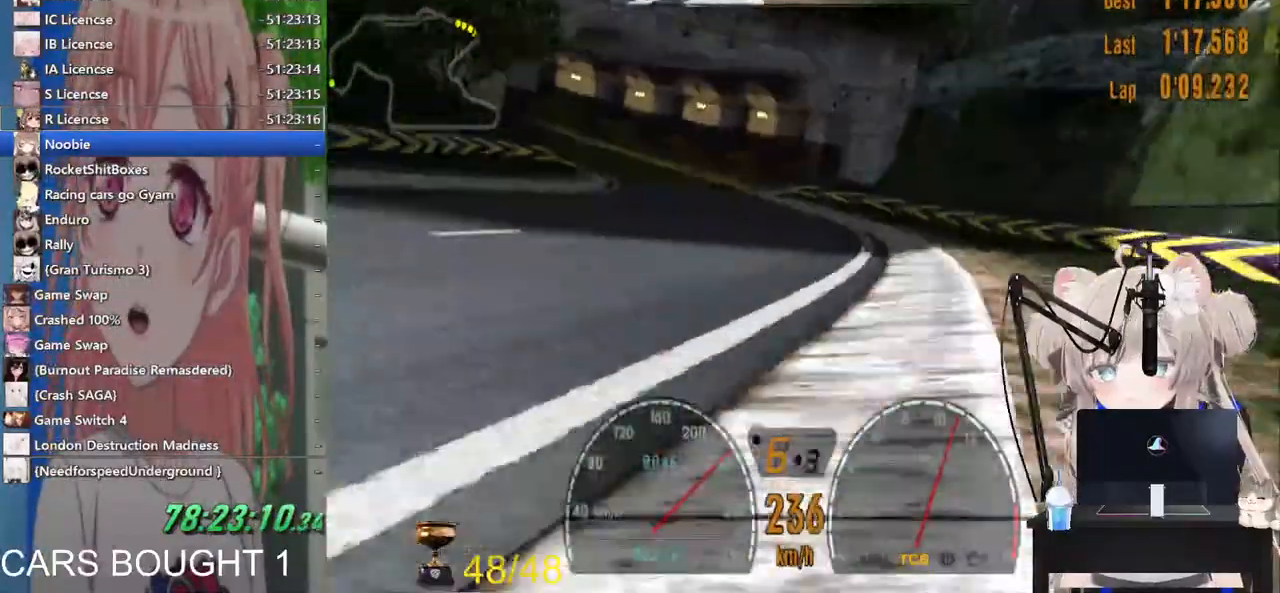
{"dt_ms": 500, "buttons": [], "left_stick": "left", "right_stick": "center", "events": [[67, "SQUARE", "down"], [200, "SQUARE", "up"], [317, "SQUARE", "down"], [367, "L2", "up"], [417, "SQUARE", "up"]]}
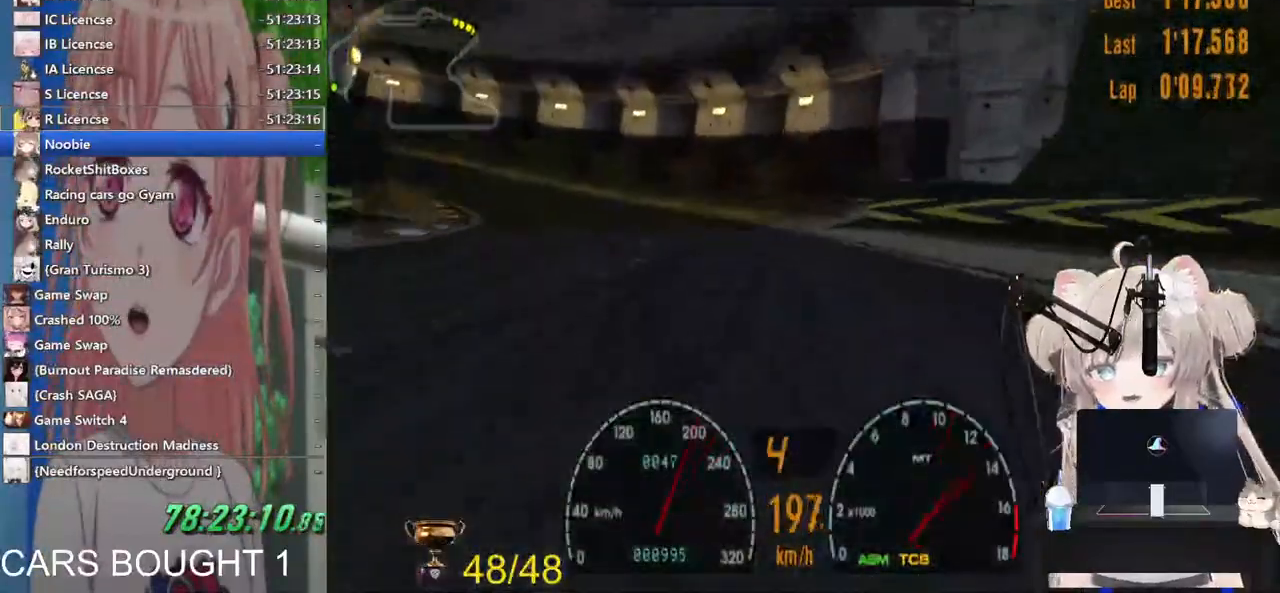
{"dt_ms": 1000, "buttons": ["R2"], "left_stick": "left", "right_stick": "center"}
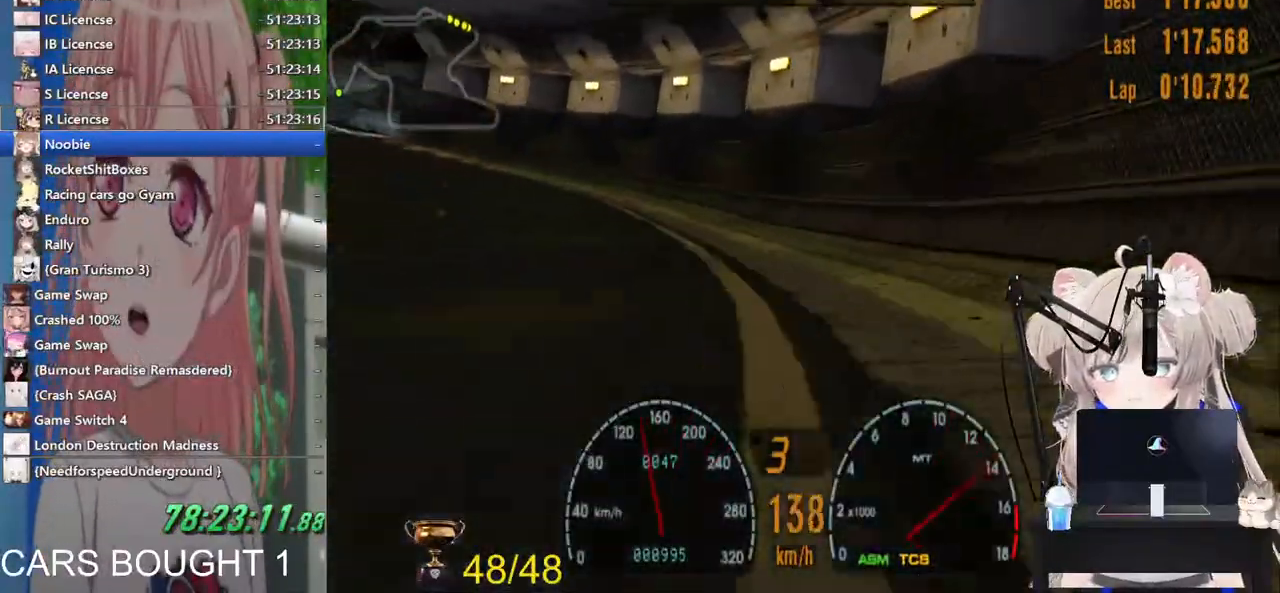
{"dt_ms": 500, "buttons": ["R2"], "left_stick": "left", "right_stick": "center", "events": [[117, "R2", "up"], [283, "R2", "down"]]}
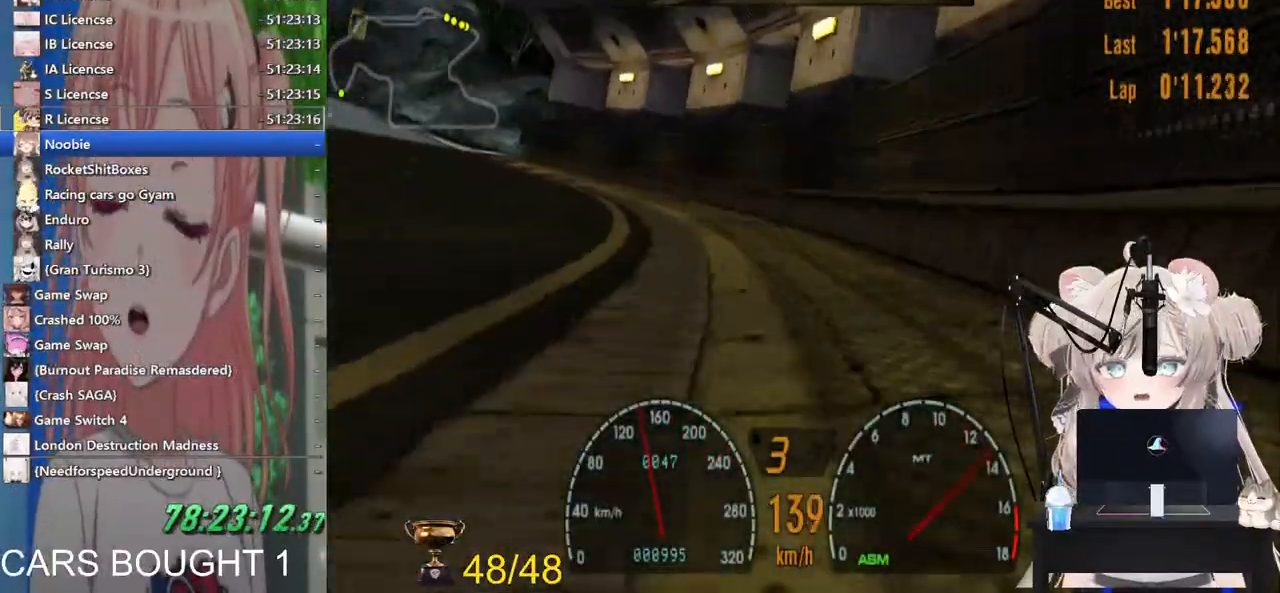
{"dt_ms": 500, "buttons": ["R2"], "left_stick": "left", "right_stick": "center", "events": []}
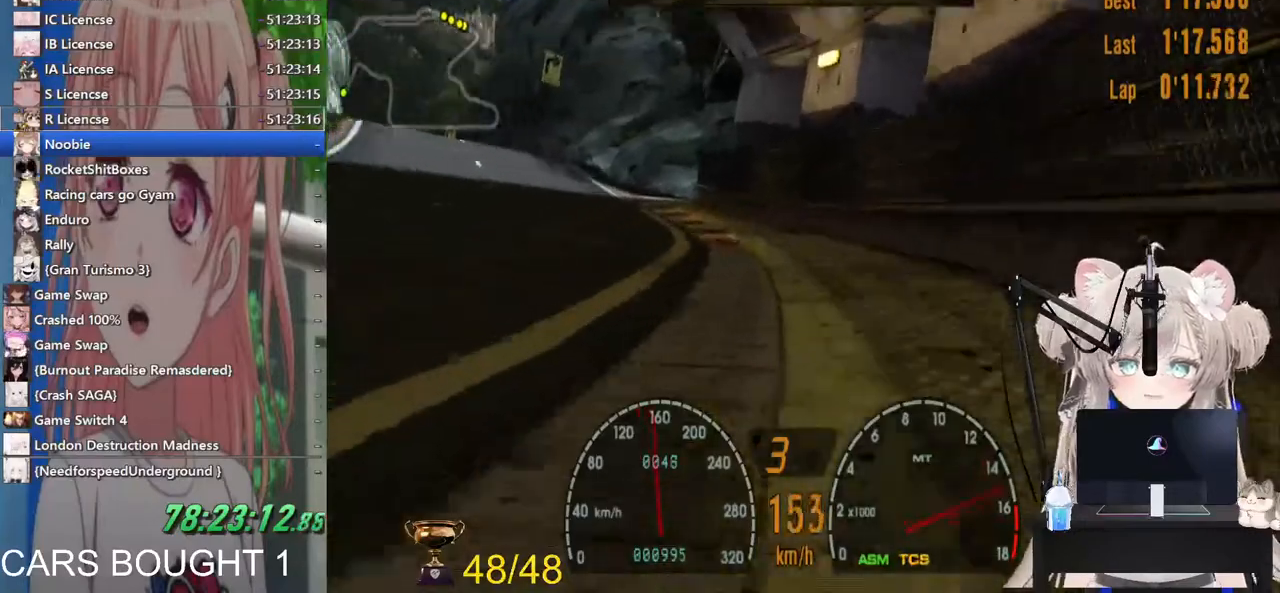
{"dt_ms": 500, "buttons": ["R2"], "left_stick": "left", "right_stick": "center", "events": [[233, "CROSS", "down"], [367, "left_stick", "center"], [400, "CROSS", "up"], [483, "left_stick", "left"]]}
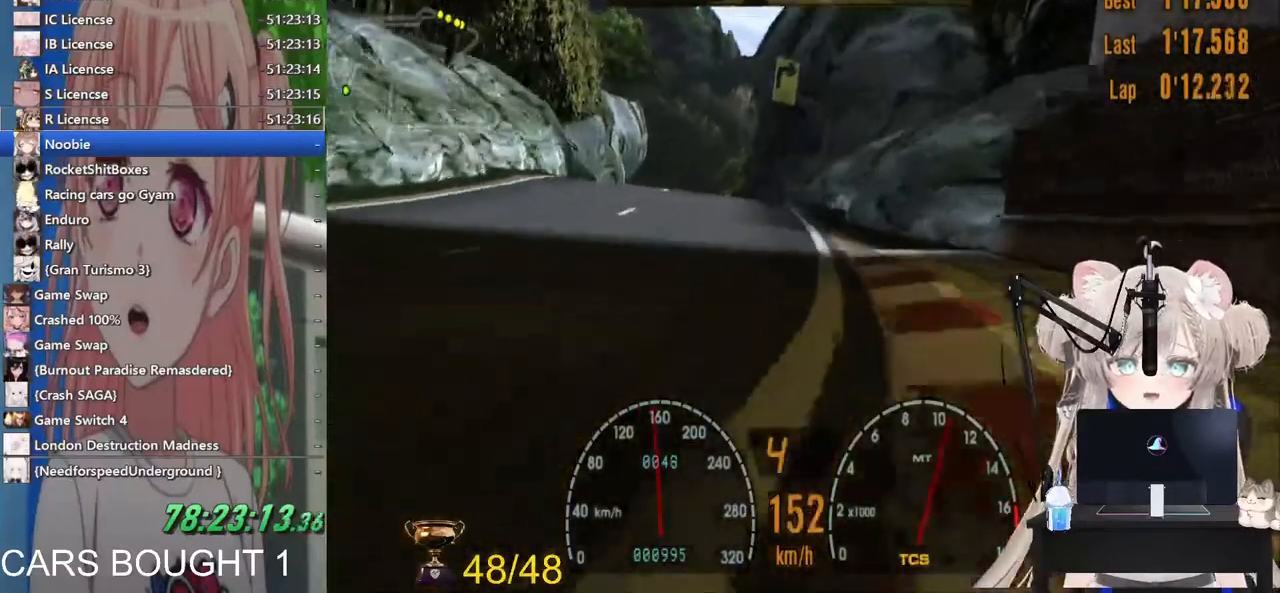
{"dt_ms": 500, "buttons": ["R2"], "left_stick": "left", "right_stick": "center", "events": [[167, "left_stick", "center"], [383, "left_stick", "left"]]}
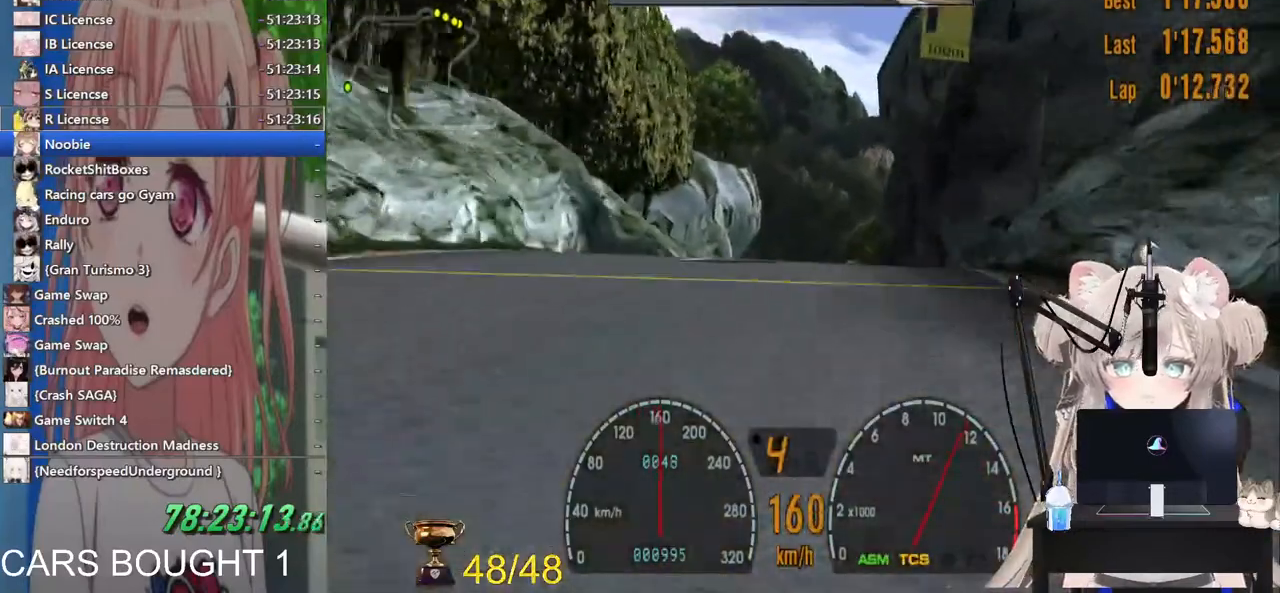
{"dt_ms": 500, "buttons": ["R2"], "left_stick": "left", "right_stick": "center", "events": []}